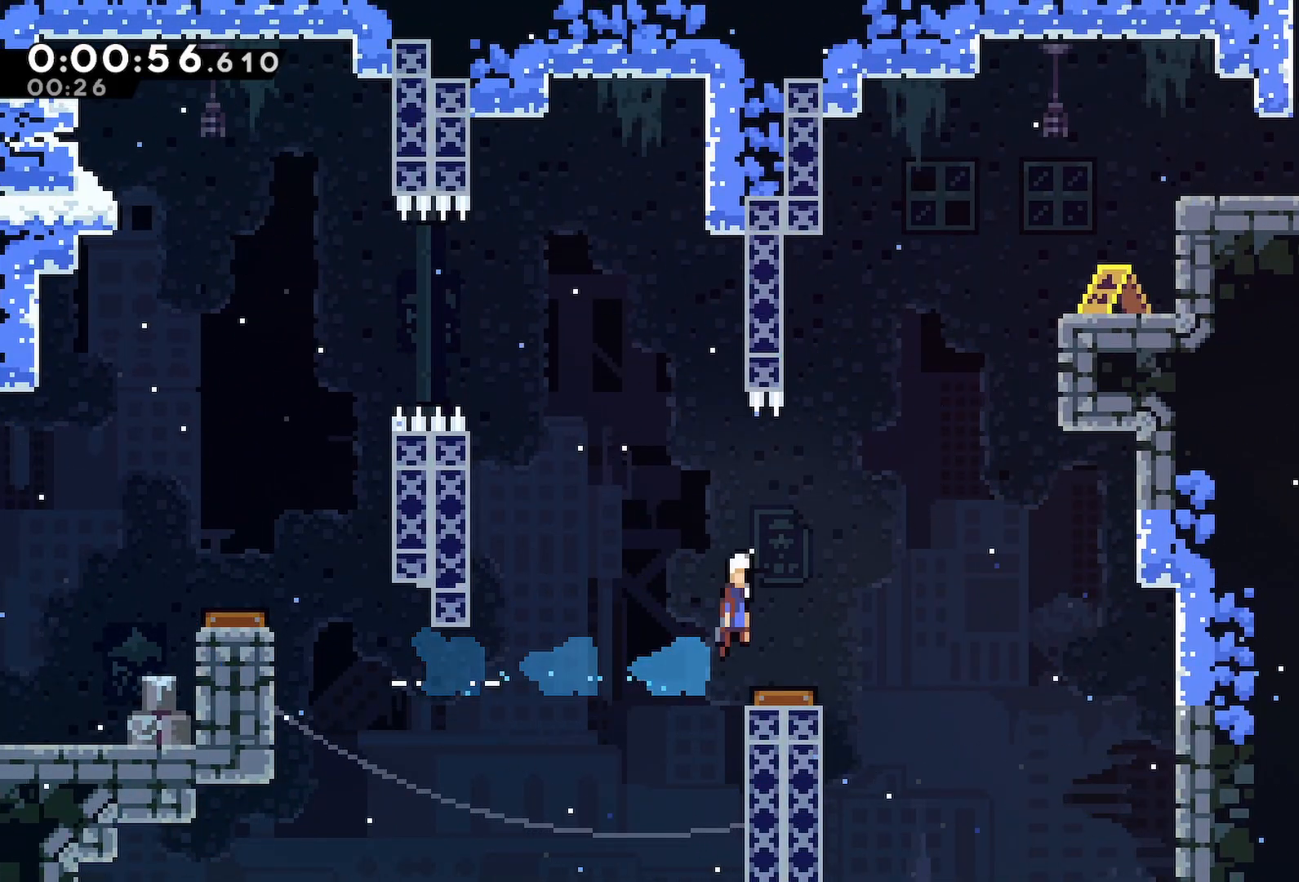
Gameplay with keyboard; each line is a JSON object with the keys held at the frame after it. "events" lists presses ("down") and releases ("up") of "back", "dash", "demo", "down", "grab", "jump", "jump2", "jump3", "left", "menu", "right" and "up" between this image and that frame as [ms after this image, input, new state], when the widget could be followed in between. No other keys are recorded. Mouse input is not recorded. Key names are as the overlay labels them; some are game actions (e.g. jump) rather than physical keys.
{"keys": ["right"], "events": [[283, "dash", "down"], [283, "up", "down"], [417, "up", "up"], [467, "dash", "up"]]}
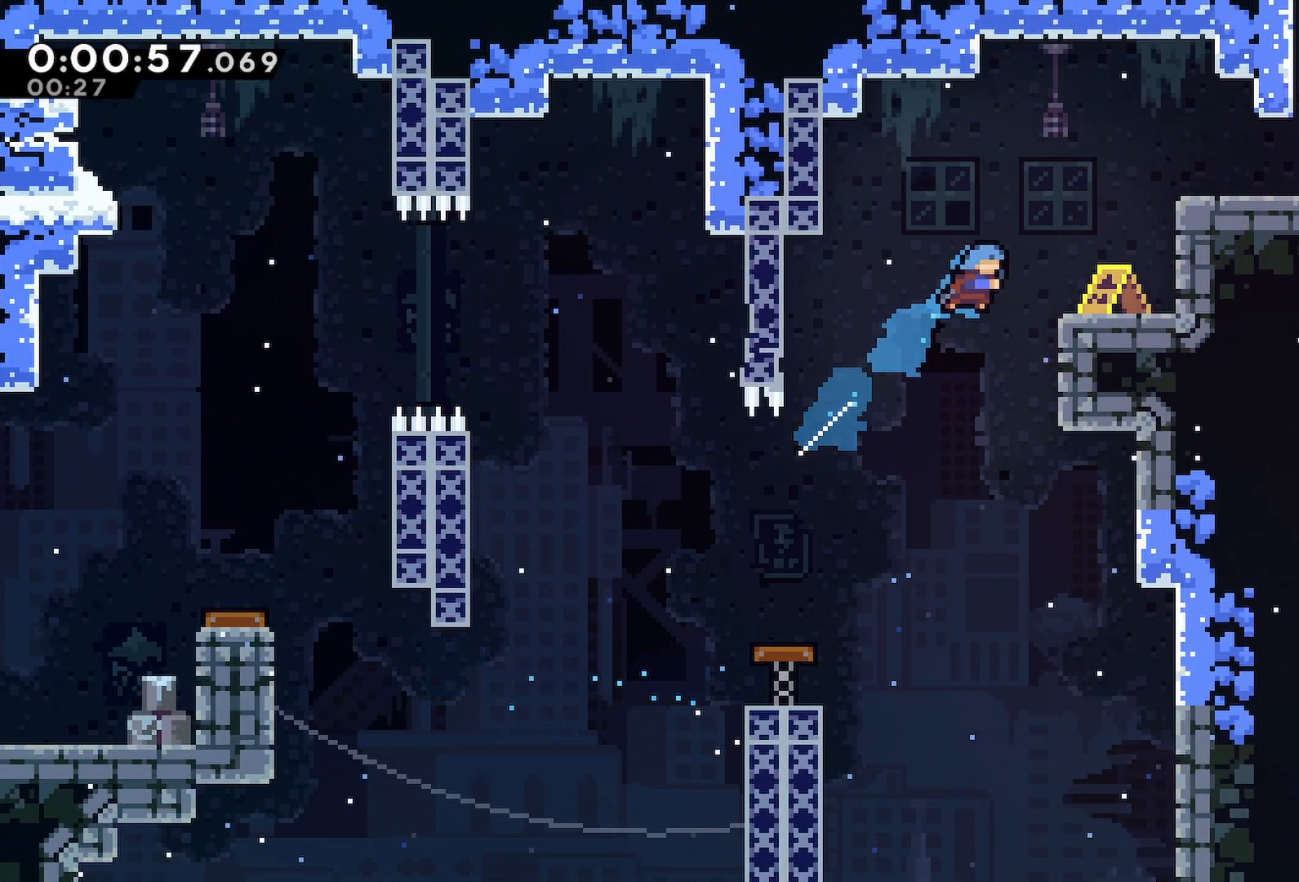
{"keys": ["dash", "jump", "right"], "events": [[200, "right", "up"], [250, "jump", "down"], [250, "right", "down"], [483, "dash", "down"]]}
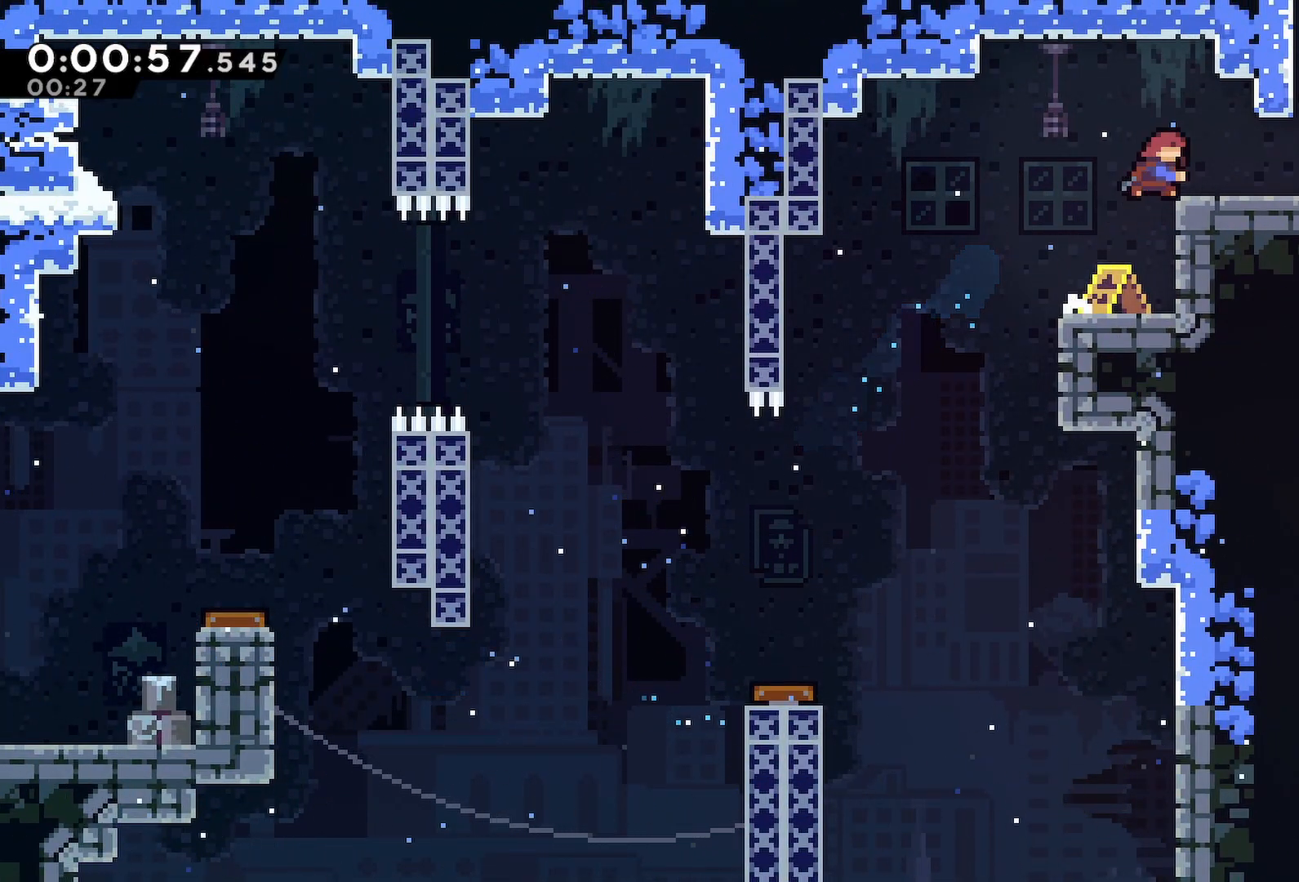
{"keys": [], "events": [[33, "jump", "up"], [117, "dash", "up"], [167, "jump", "down"], [167, "right", "up"], [167, "up", "down"], [217, "dash", "down"], [317, "jump", "up"], [317, "up", "up"], [350, "dash", "up"]]}
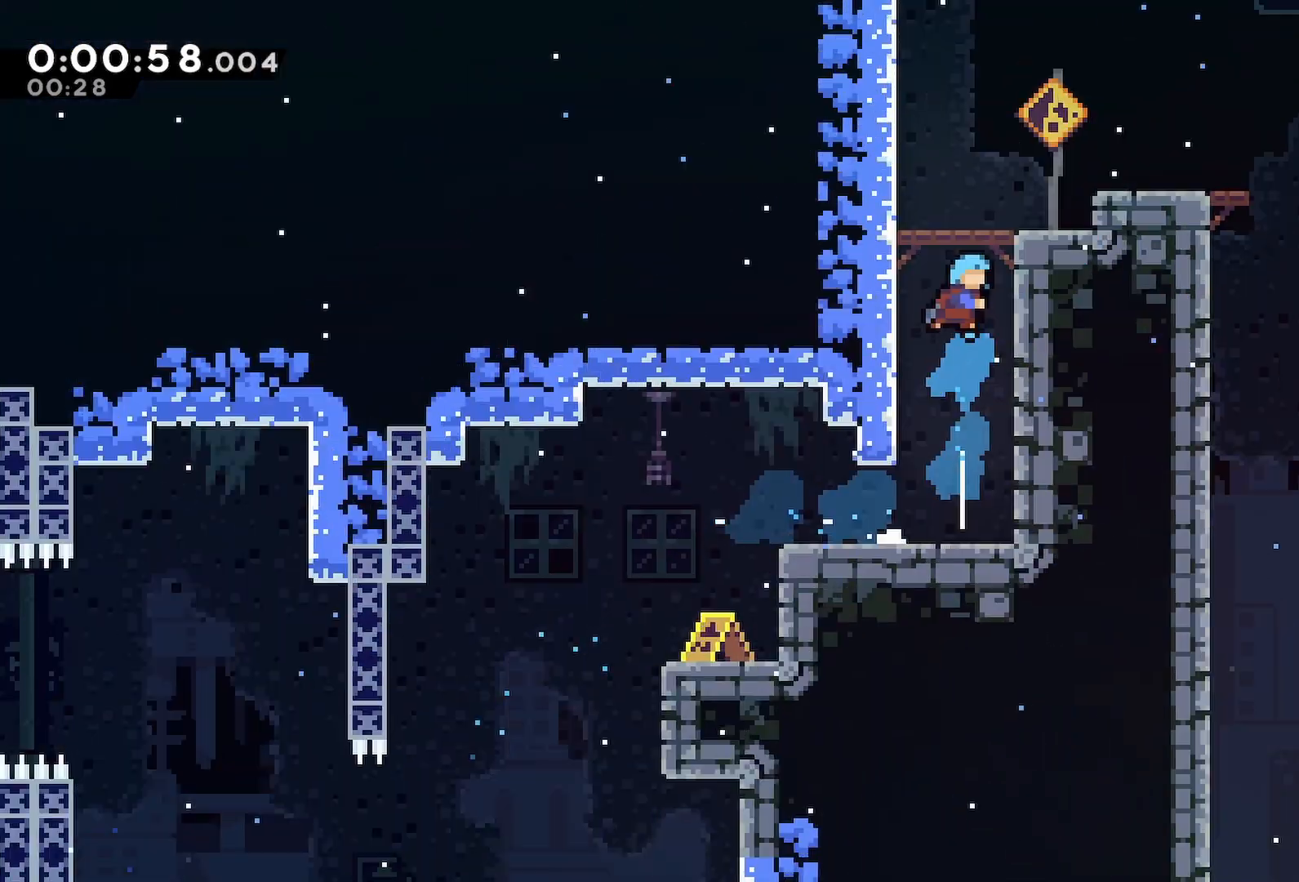
{"keys": []}
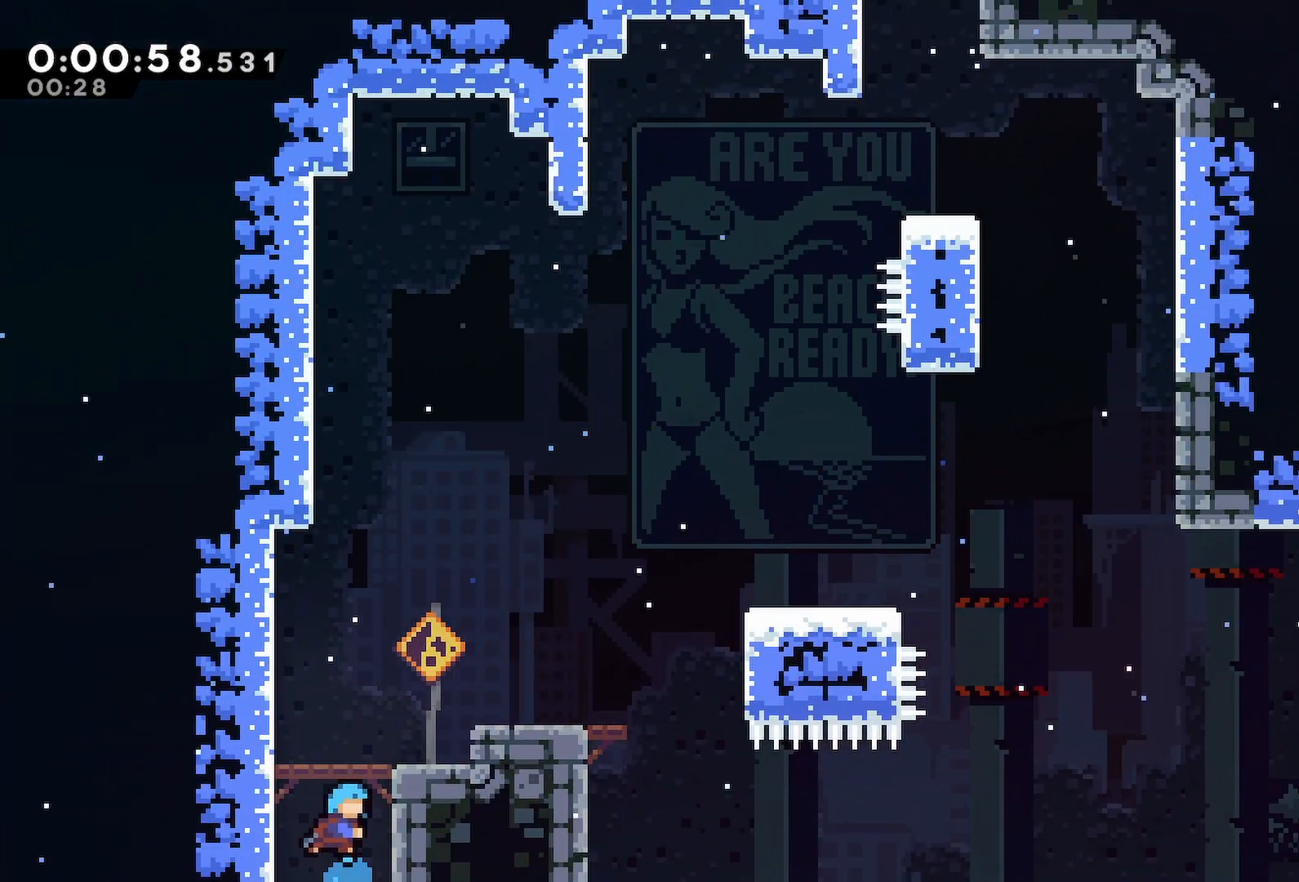
{"keys": ["grab", "jump", "jump2", "right"], "events": [[200, "right", "down"], [300, "dash", "down"], [433, "dash", "up"], [483, "grab", "down"], [483, "jump", "down"], [483, "jump2", "down"]]}
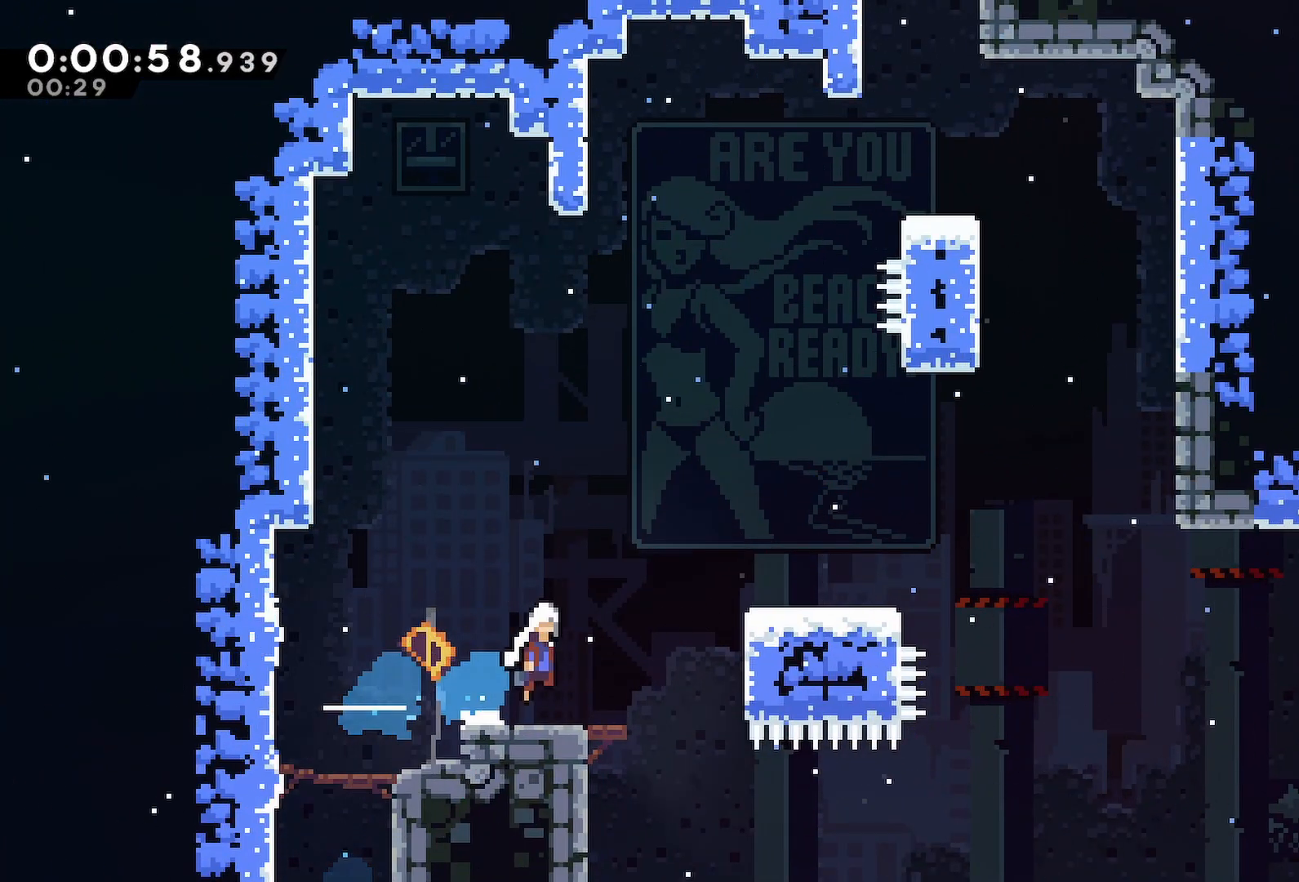
{"keys": ["dash", "jump", "jump2", "up"], "events": [[33, "jump2", "up"], [167, "jump2", "down"], [450, "grab", "up"], [500, "dash", "down"], [500, "right", "up"], [500, "up", "down"]]}
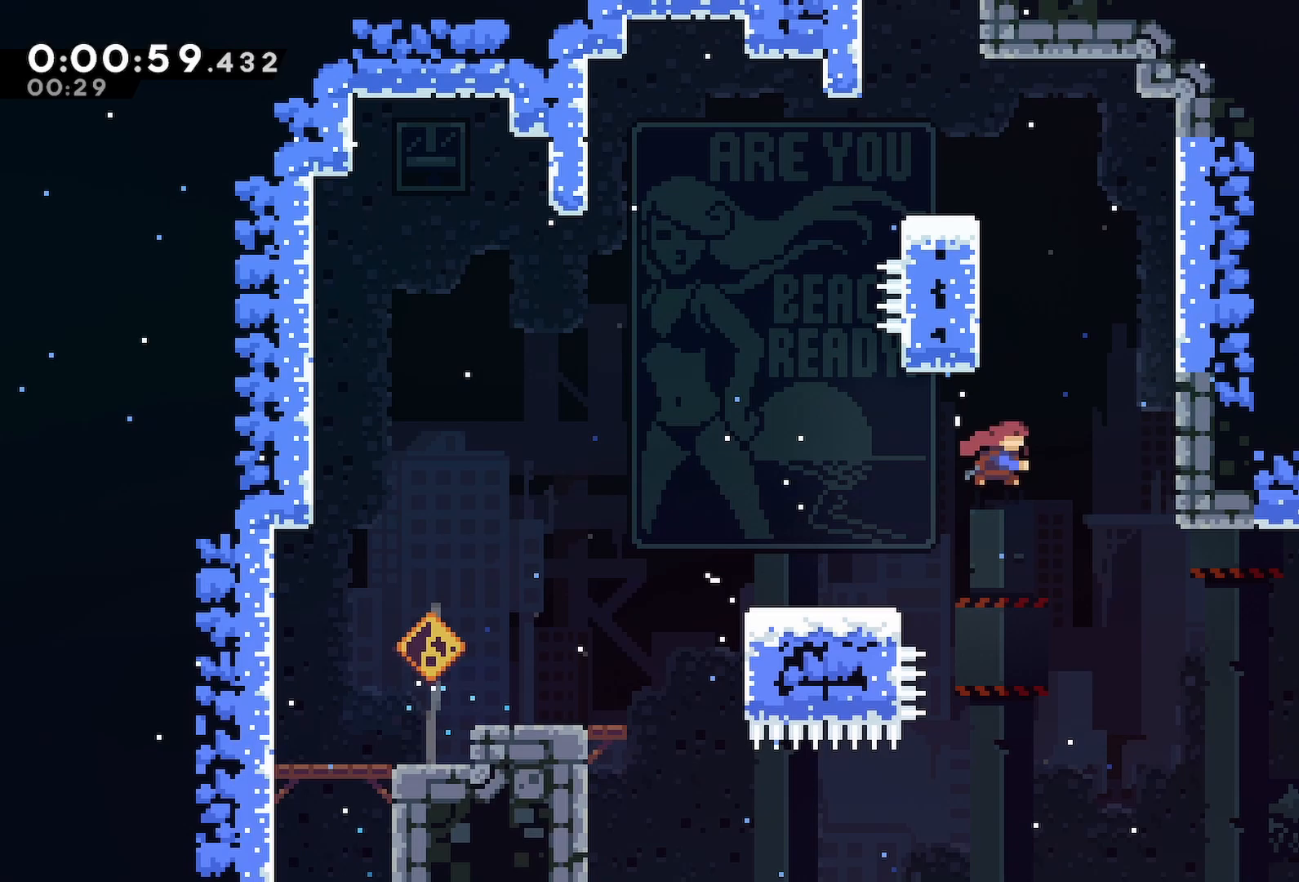
{"keys": ["grab", "left"], "events": [[50, "jump2", "up"], [83, "jump", "up"], [167, "left", "down"], [183, "grab", "down"], [283, "dash", "up"], [283, "jump", "down"], [367, "jump", "up"], [467, "up", "up"]]}
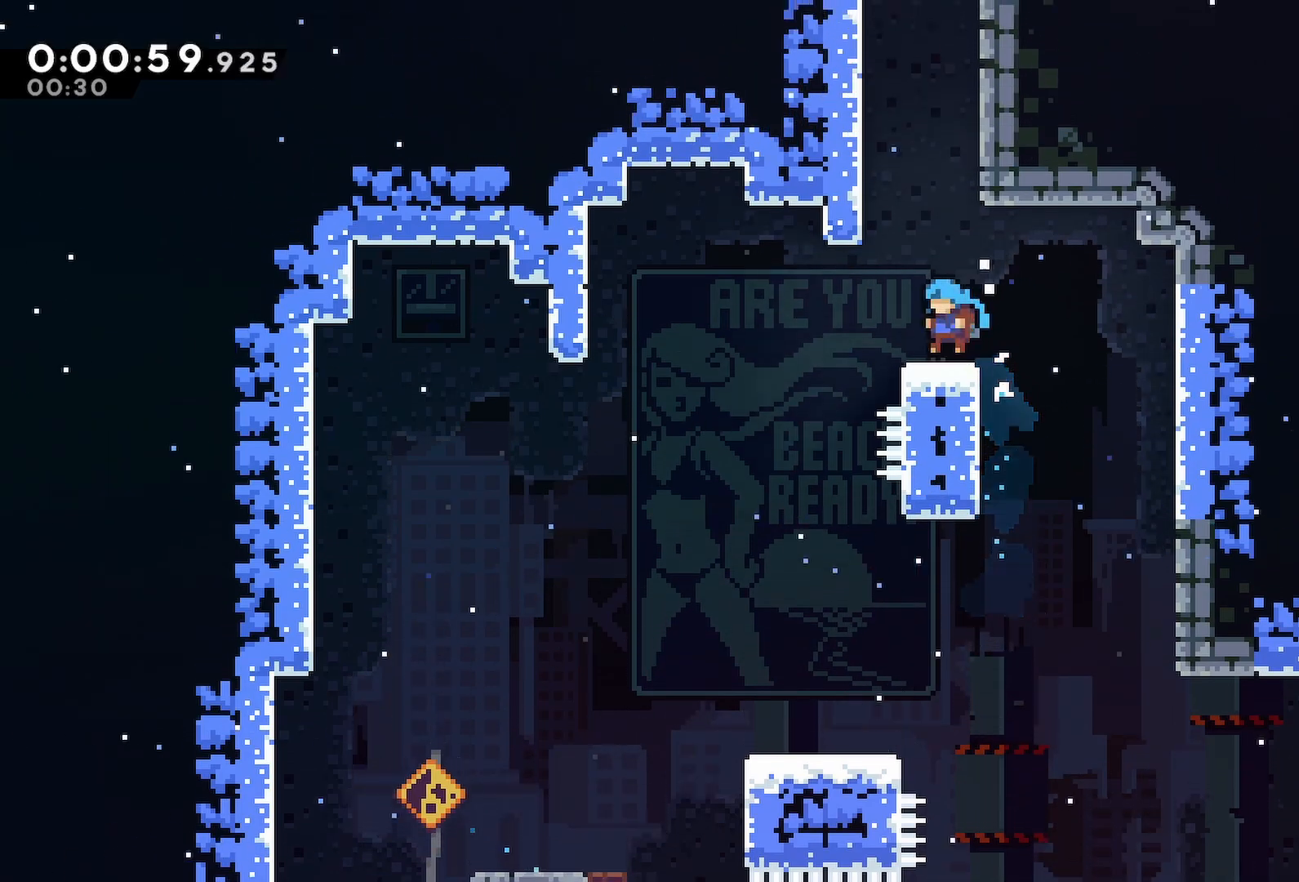
{"keys": ["jump"], "events": [[17, "grab", "up"], [17, "left", "up"], [67, "dash", "down"], [67, "jump", "down"], [67, "up", "down"], [100, "jump", "up"], [200, "up", "up"], [250, "dash", "up"], [300, "jump", "down"]]}
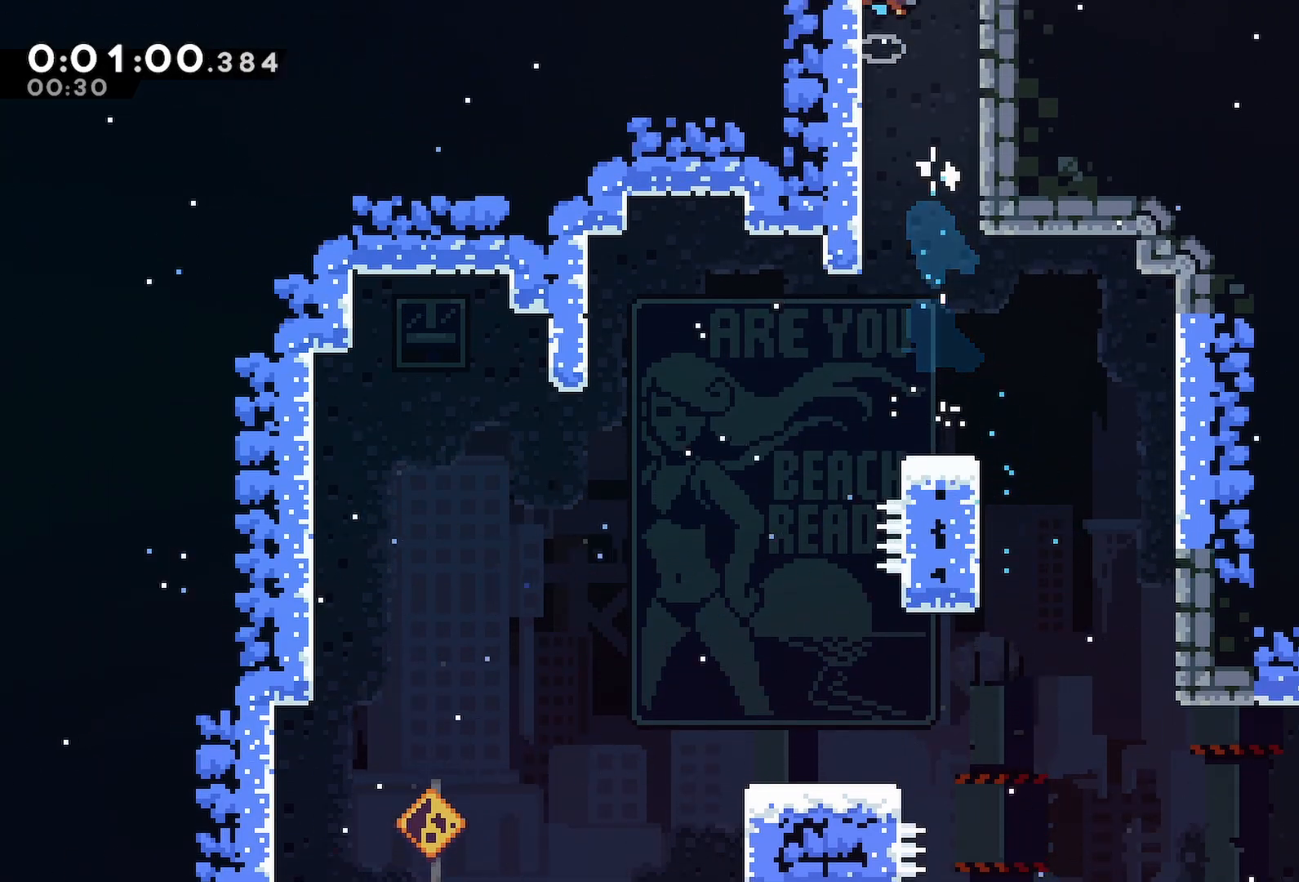
{"keys": []}
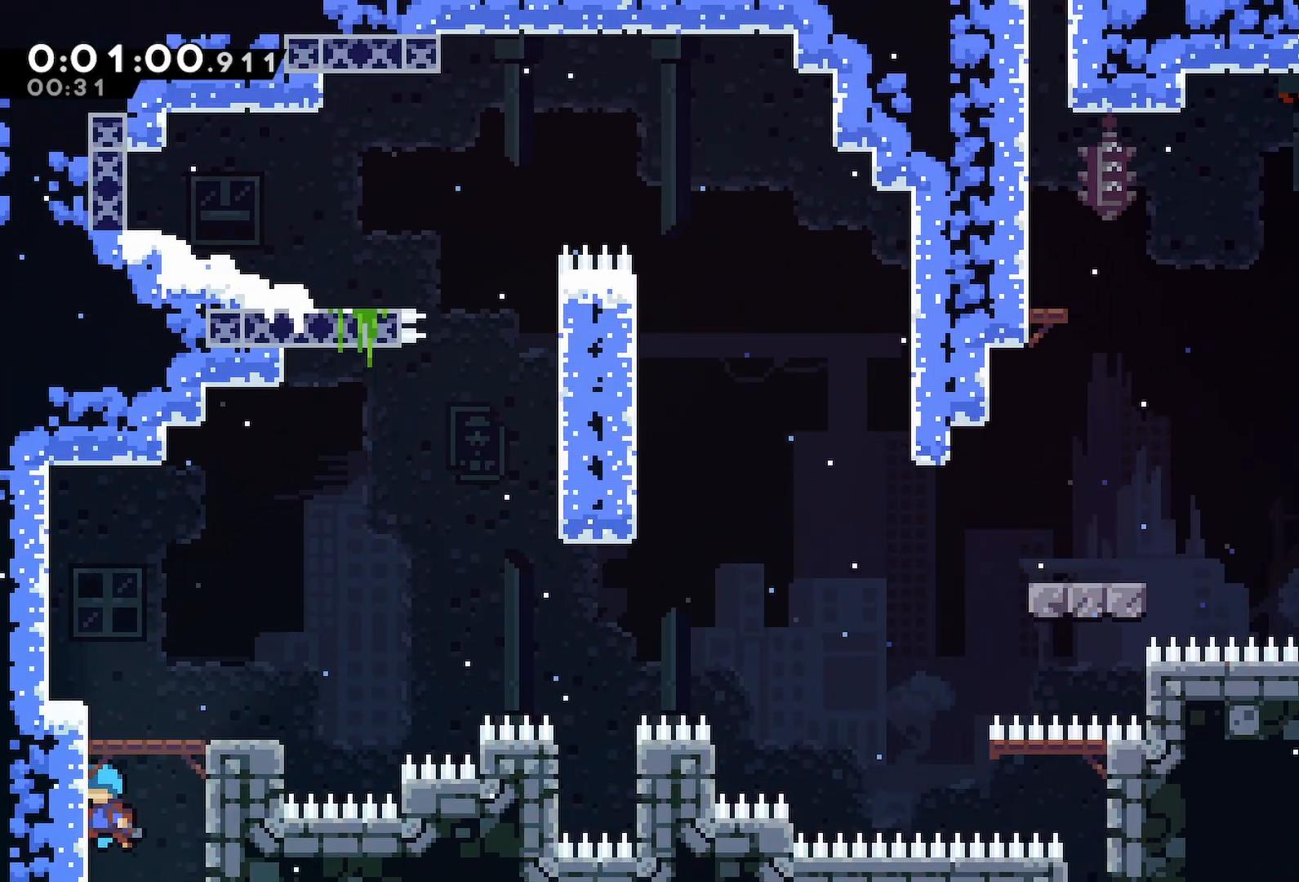
{"keys": ["dash", "down", "right"], "events": [[133, "right", "down"], [183, "jump", "down"], [333, "down", "down"], [367, "dash", "down"], [417, "jump", "up"]]}
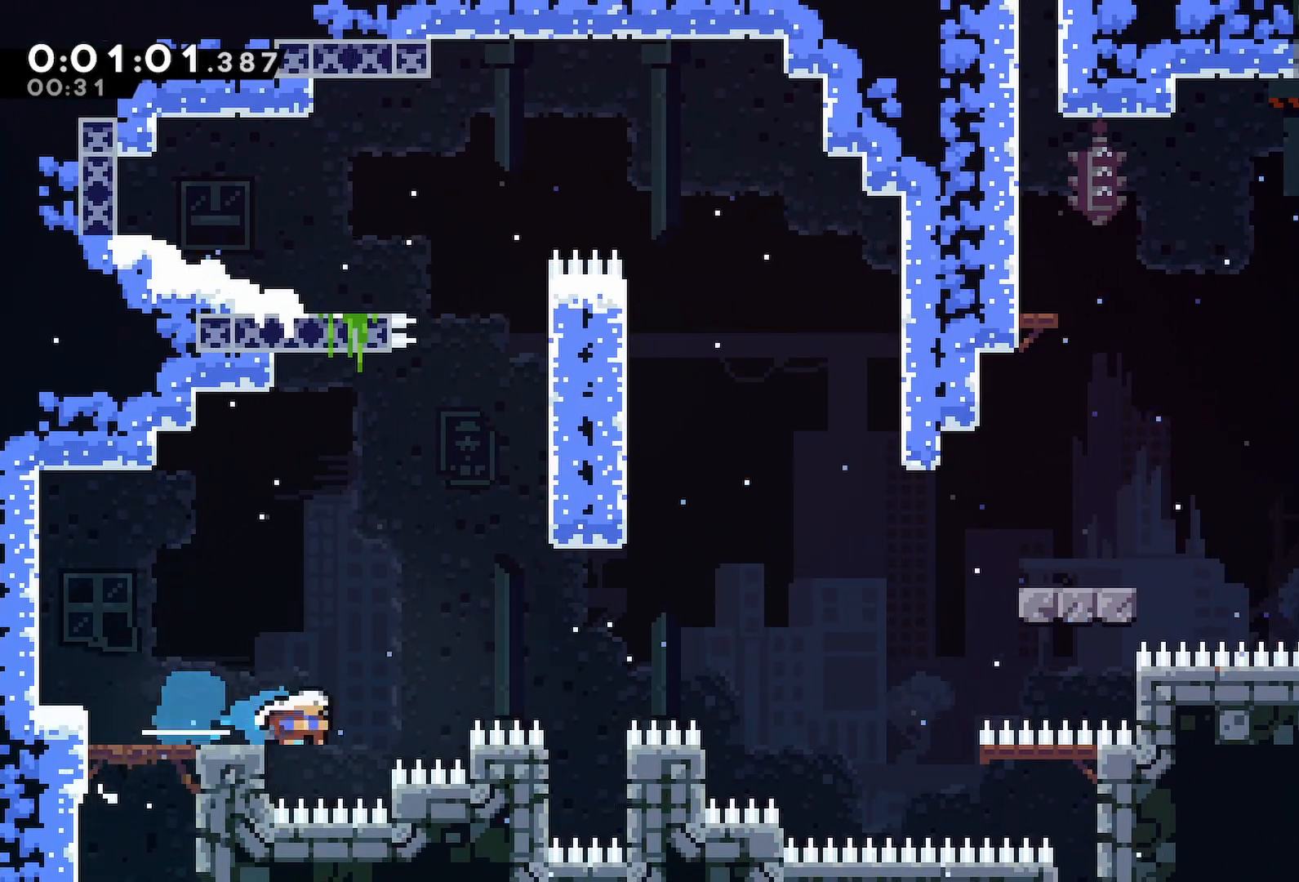
{"keys": ["right"], "events": [[67, "dash", "up"], [67, "jump", "down"], [200, "down", "up"], [200, "jump", "up"], [300, "dash", "down"], [300, "up", "down"], [433, "up", "up"], [483, "dash", "up"]]}
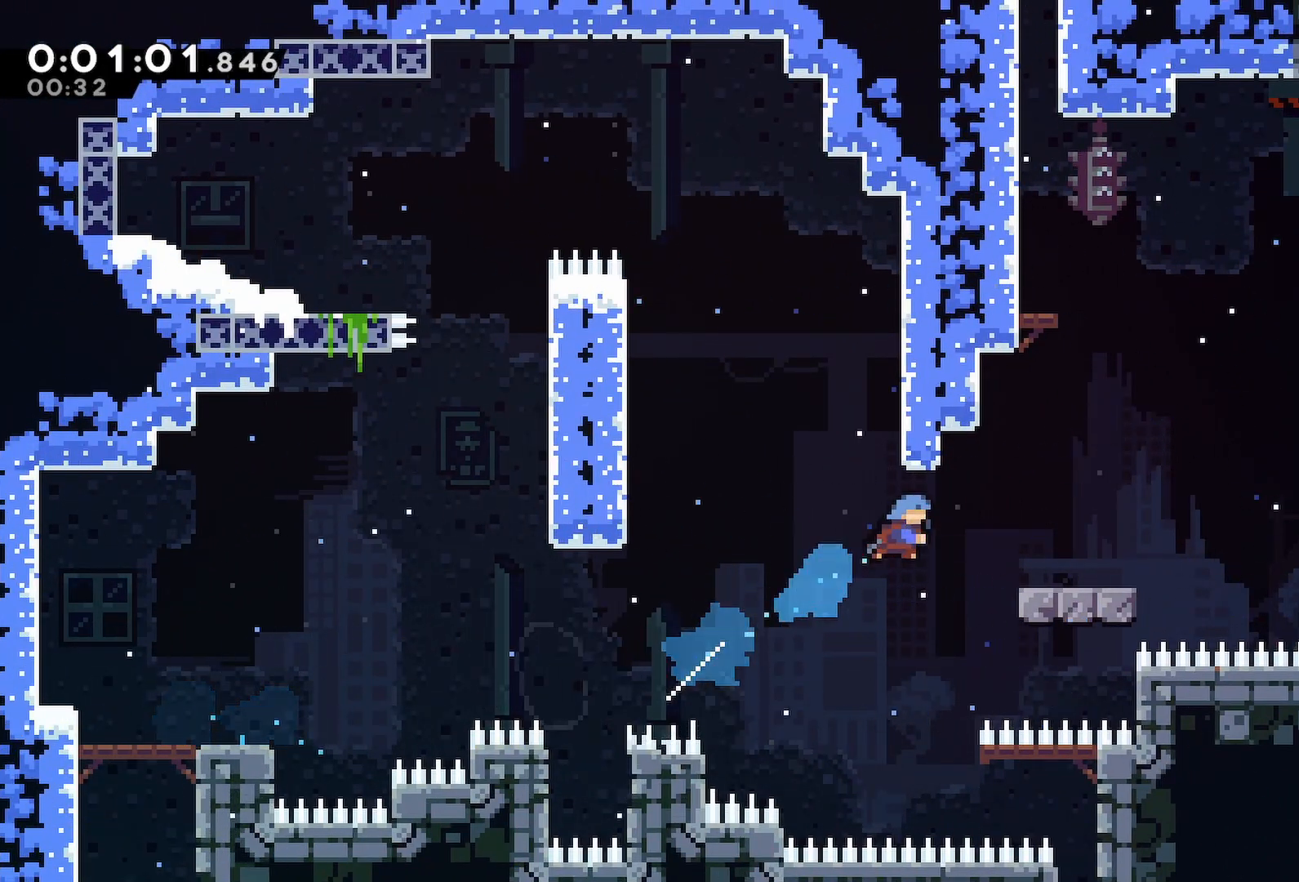
{"keys": ["dash", "right"], "events": [[217, "right", "up"], [350, "dash", "down"], [350, "right", "down"]]}
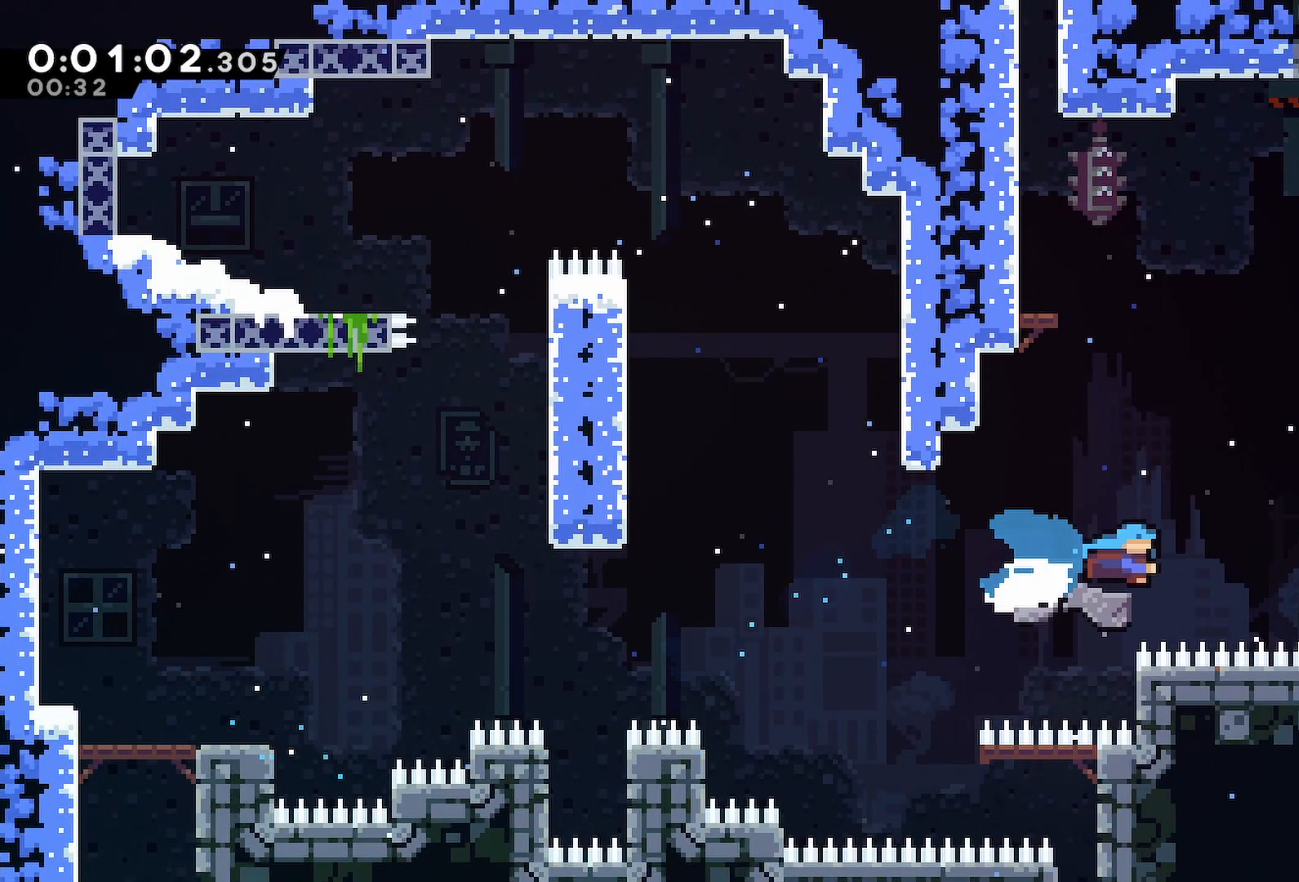
{"keys": ["dash"]}
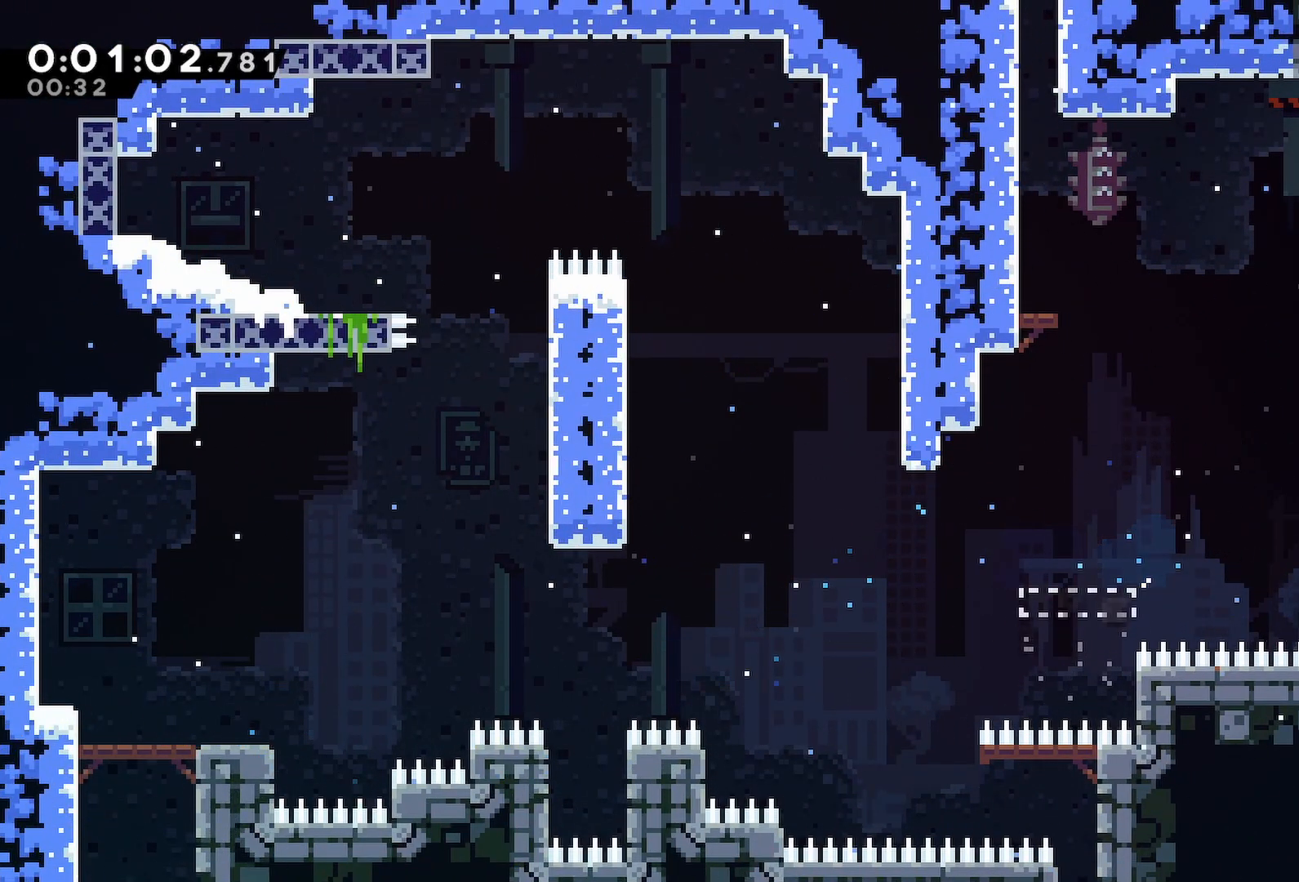
{"keys": ["right"], "events": [[17, "dash", "up"], [17, "right", "down"], [250, "down", "down"], [300, "dash", "down"], [350, "jump", "down"], [433, "dash", "up"], [433, "down", "up"], [433, "jump", "up"]]}
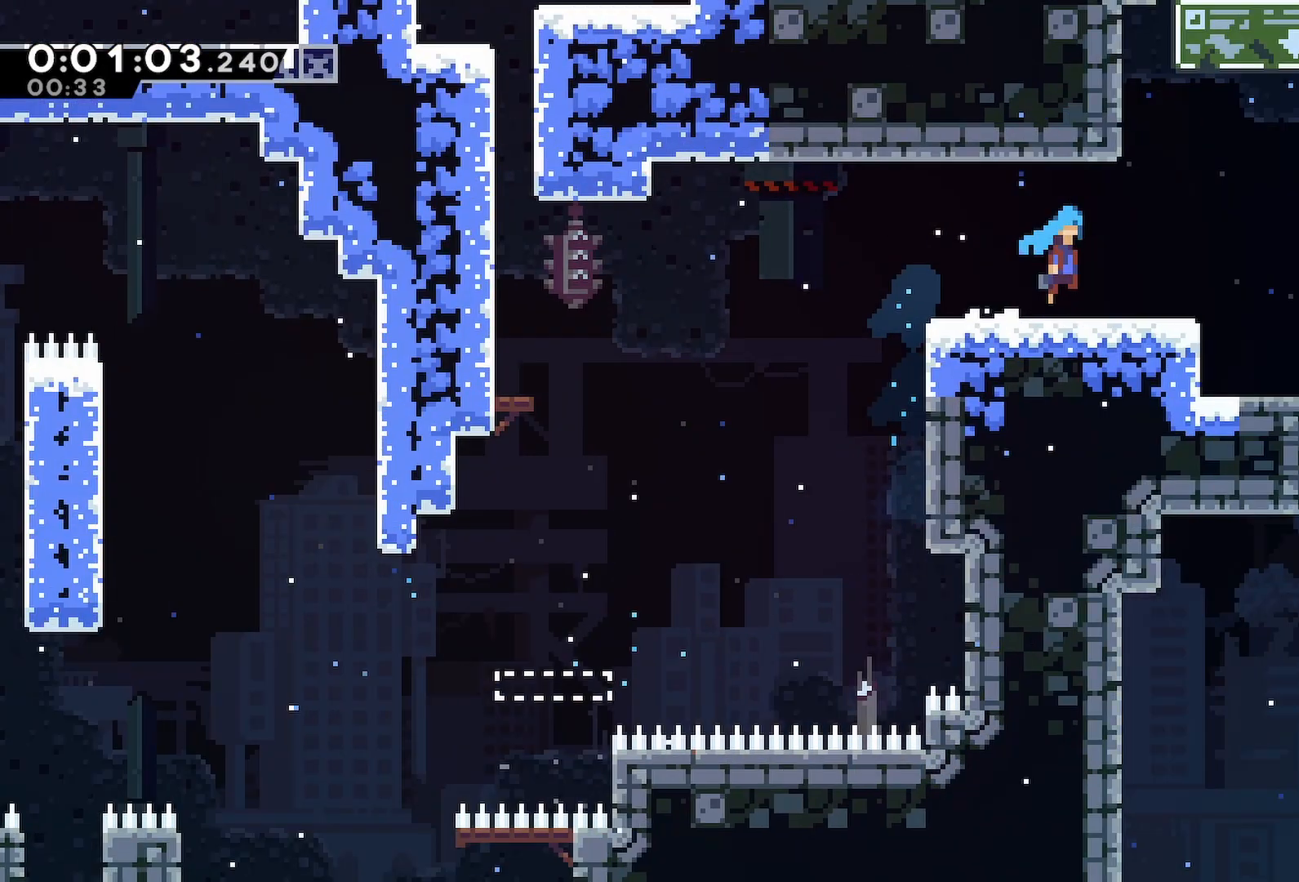
{"keys": ["right"]}
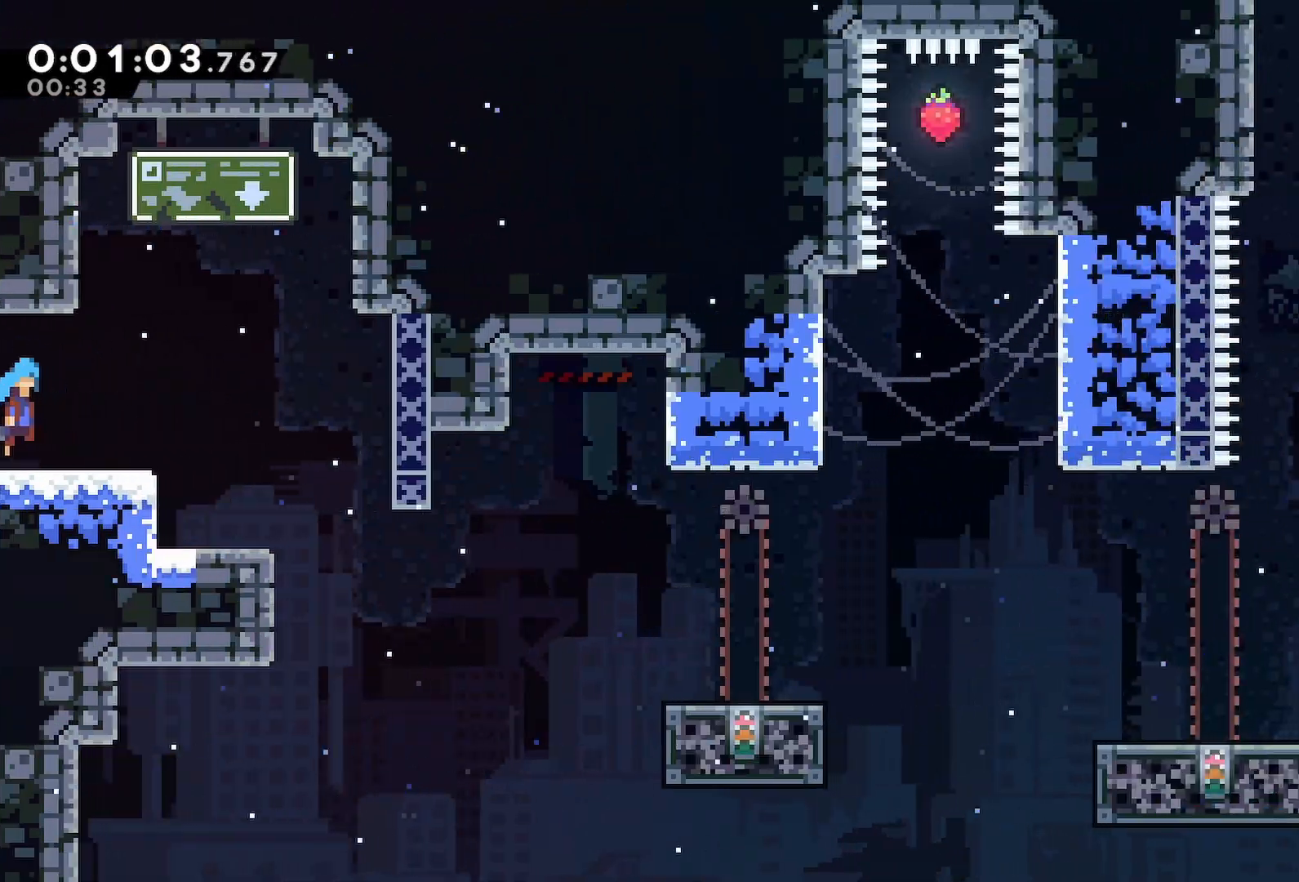
{"keys": ["right"], "events": []}